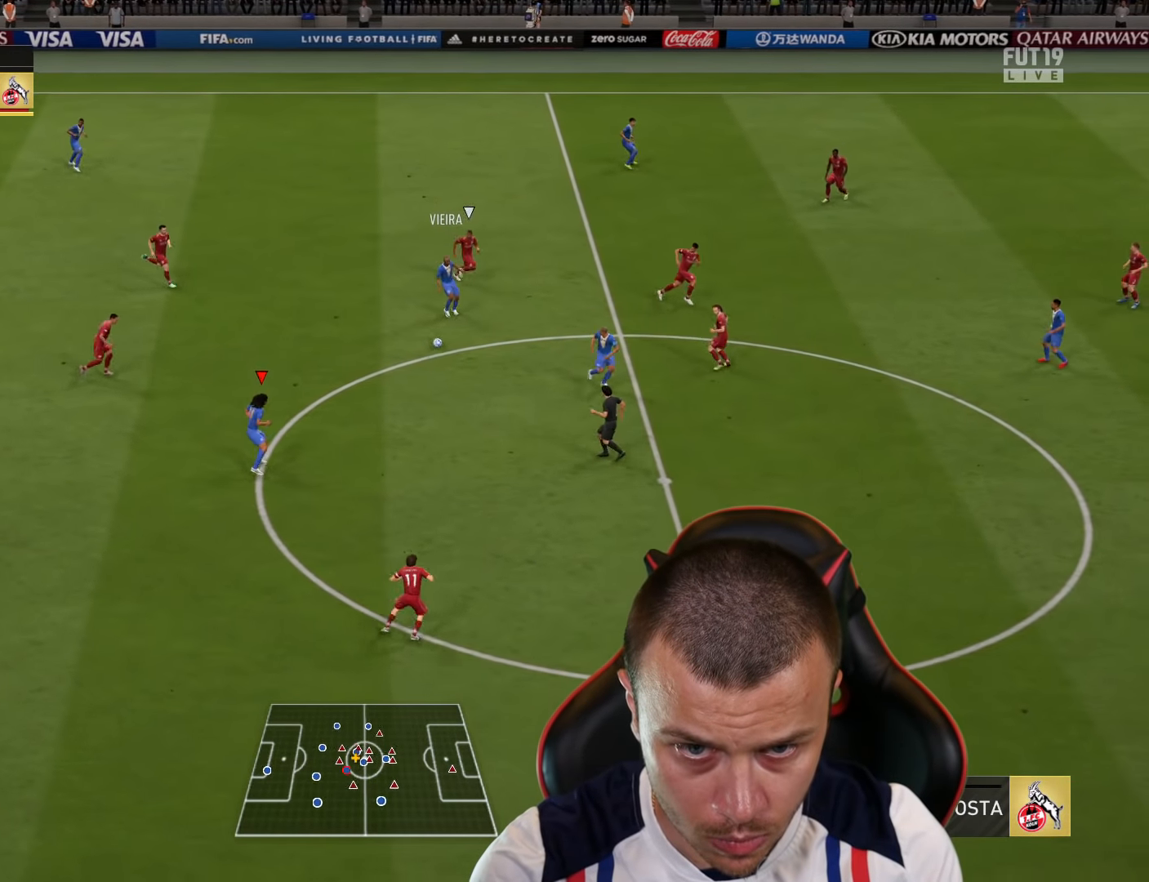
Gameplay with a controller (PlayStation layout); each line is a JSON object with the inputs held at the frame after it. "events" lists button and stick changes between this image and that frame as [ms after this image, input, new state], when the widget could be followed in between.
{"buttons": ["TRIANGLE"], "left_stick": "right", "right_stick": "center", "events": [[300, "R2", "up"], [500, "TRIANGLE", "down"]]}
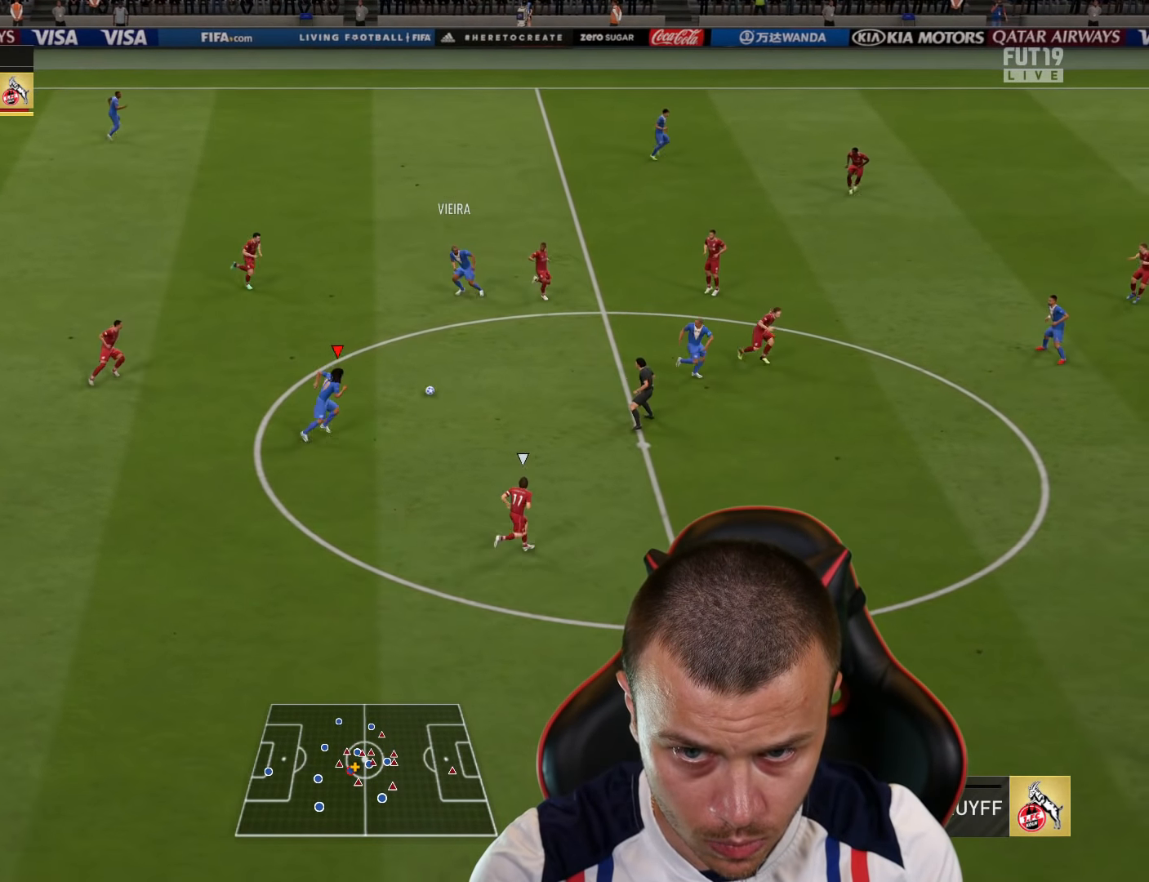
{"buttons": ["R2"], "left_stick": "right", "right_stick": "center", "events": [[134, "TRIANGLE", "up"], [251, "R2", "down"]]}
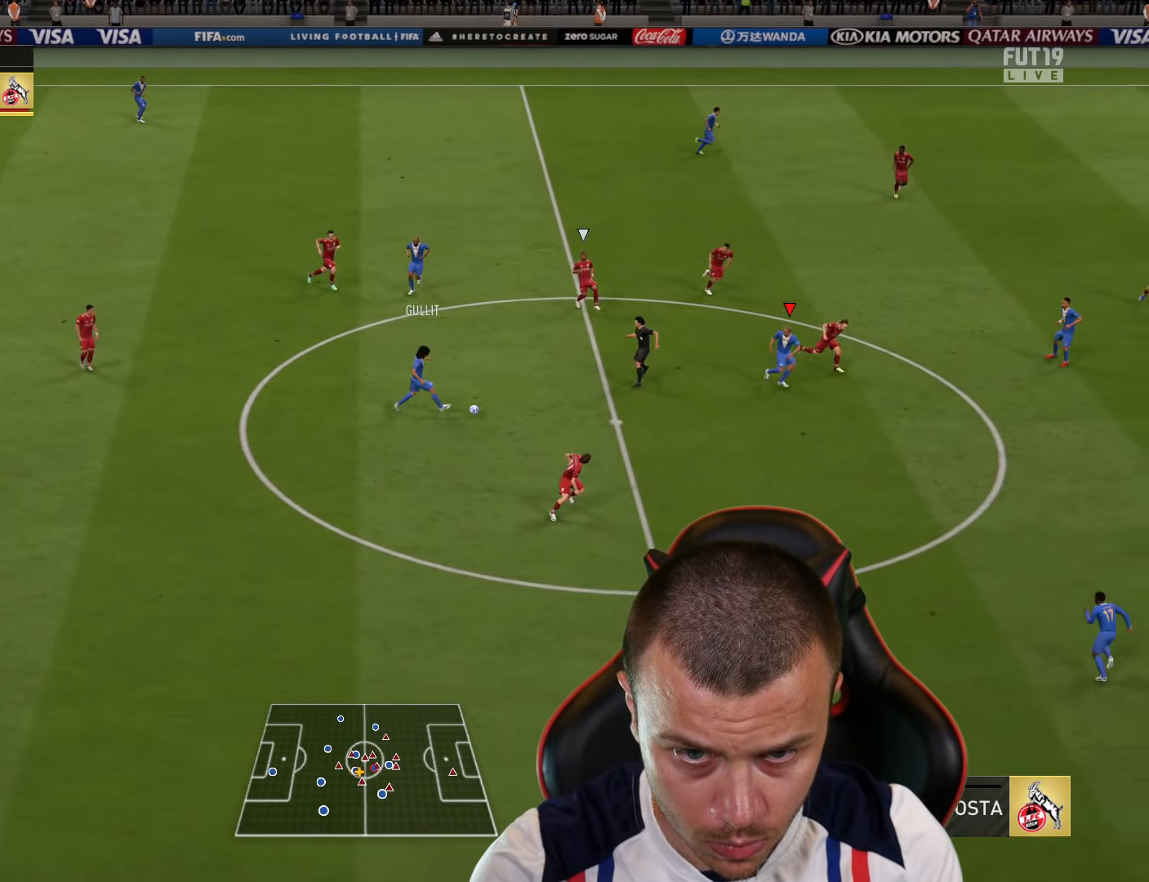
{"buttons": [], "left_stick": "right", "right_stick": "center", "events": [[467, "R2", "up"]]}
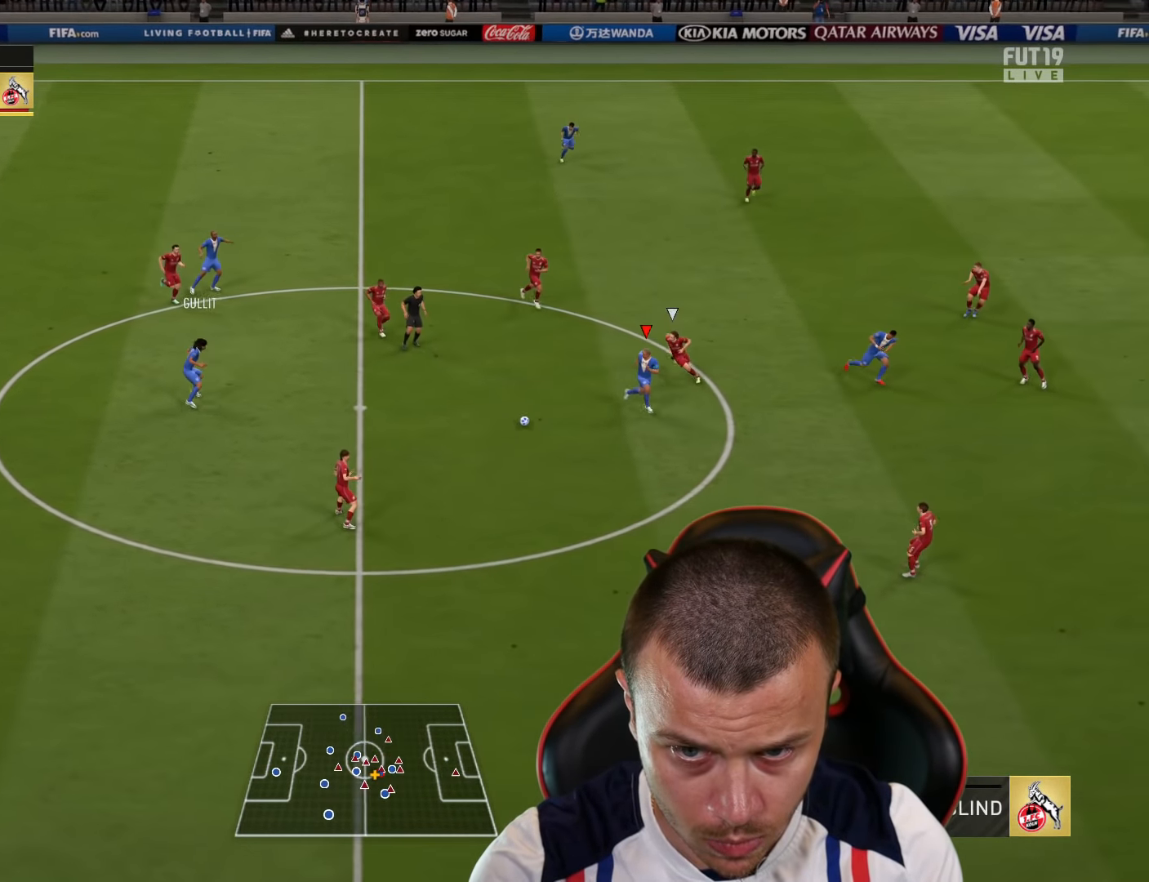
{"buttons": ["R2"], "left_stick": "down-right", "right_stick": "center", "events": [[34, "CROSS", "down"], [34, "L1", "down"], [117, "CROSS", "up"], [251, "L1", "up"], [267, "R2", "down"], [301, "left_stick", "center"], [451, "left_stick", "right"], [501, "left_stick", "down-right"]]}
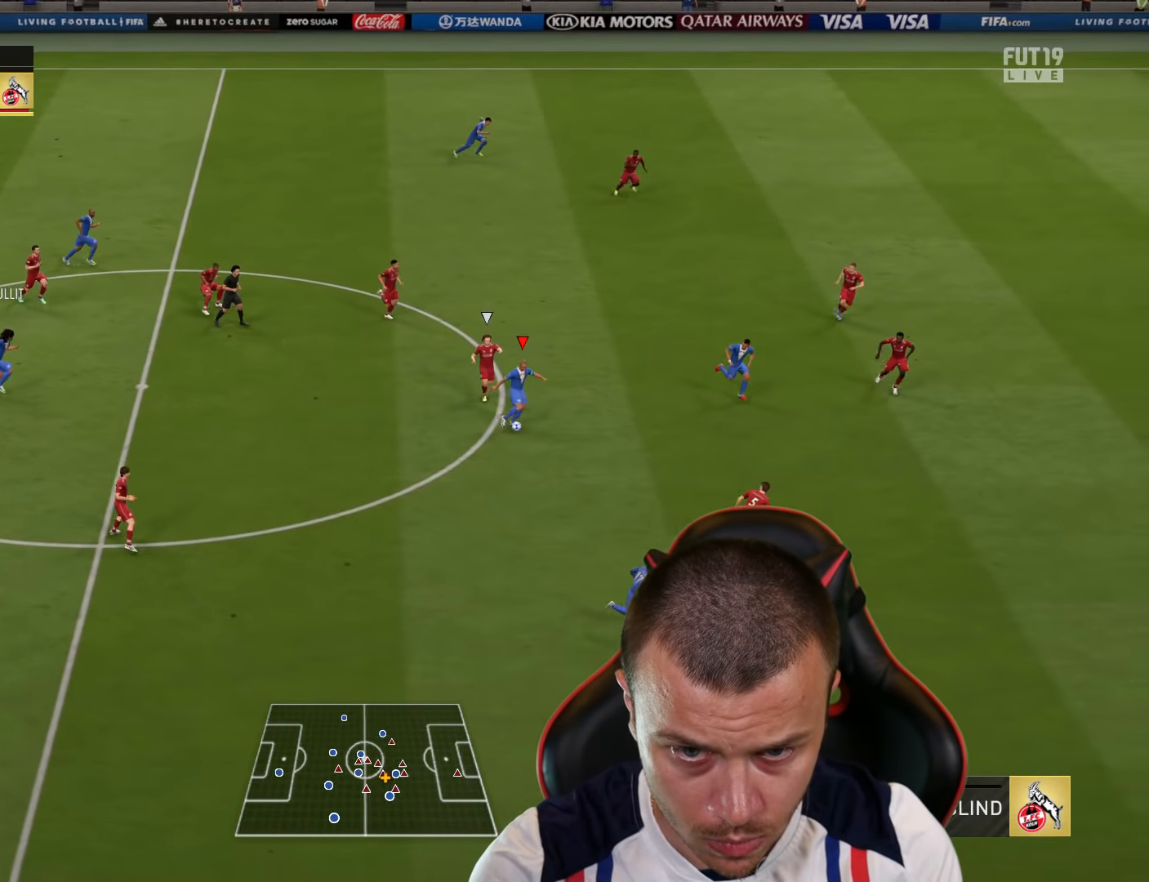
{"buttons": [], "left_stick": "down-right", "right_stick": "center", "events": [[167, "R2", "up"]]}
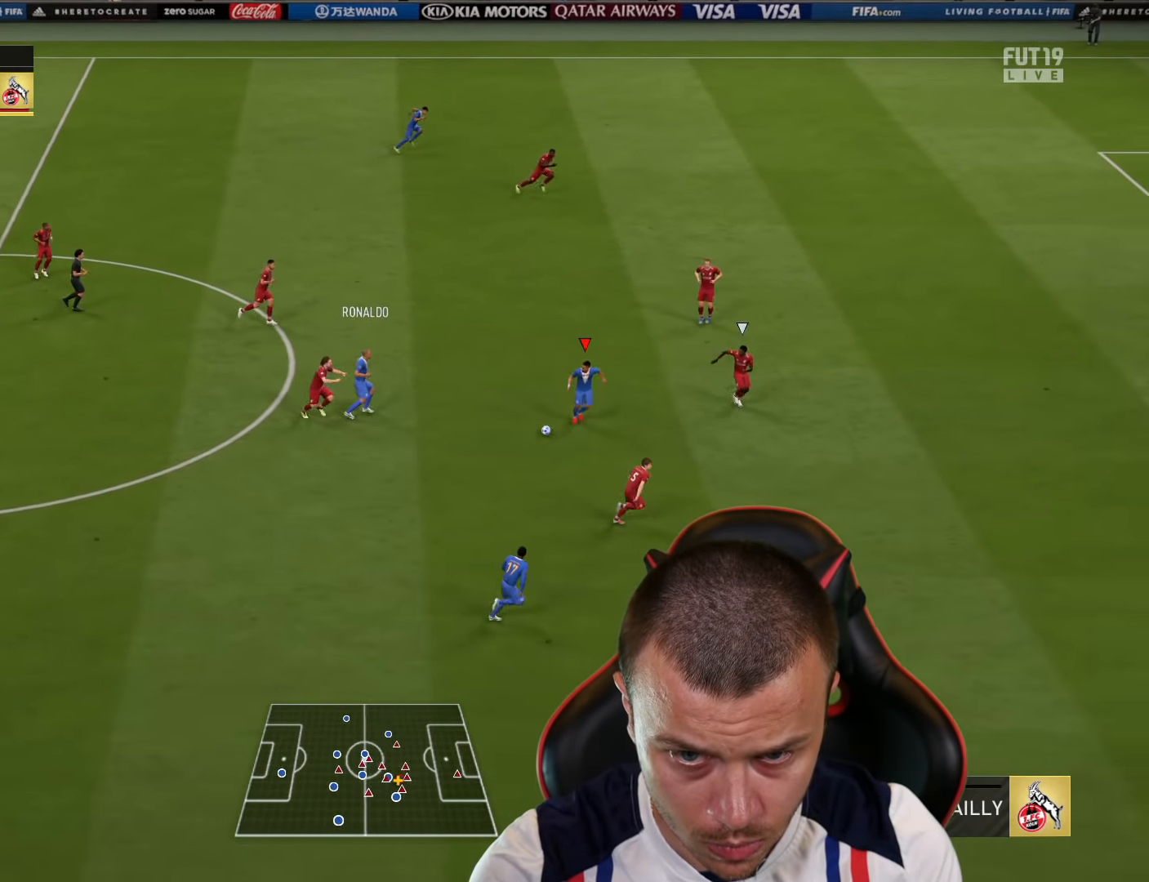
{"buttons": [], "left_stick": "down-right", "right_stick": "center", "events": [[51, "L2", "down"], [51, "R2", "down"], [67, "left_stick", "down-left"], [201, "left_stick", "down"], [267, "R2", "up"], [284, "L2", "up"], [368, "left_stick", "down-right"]]}
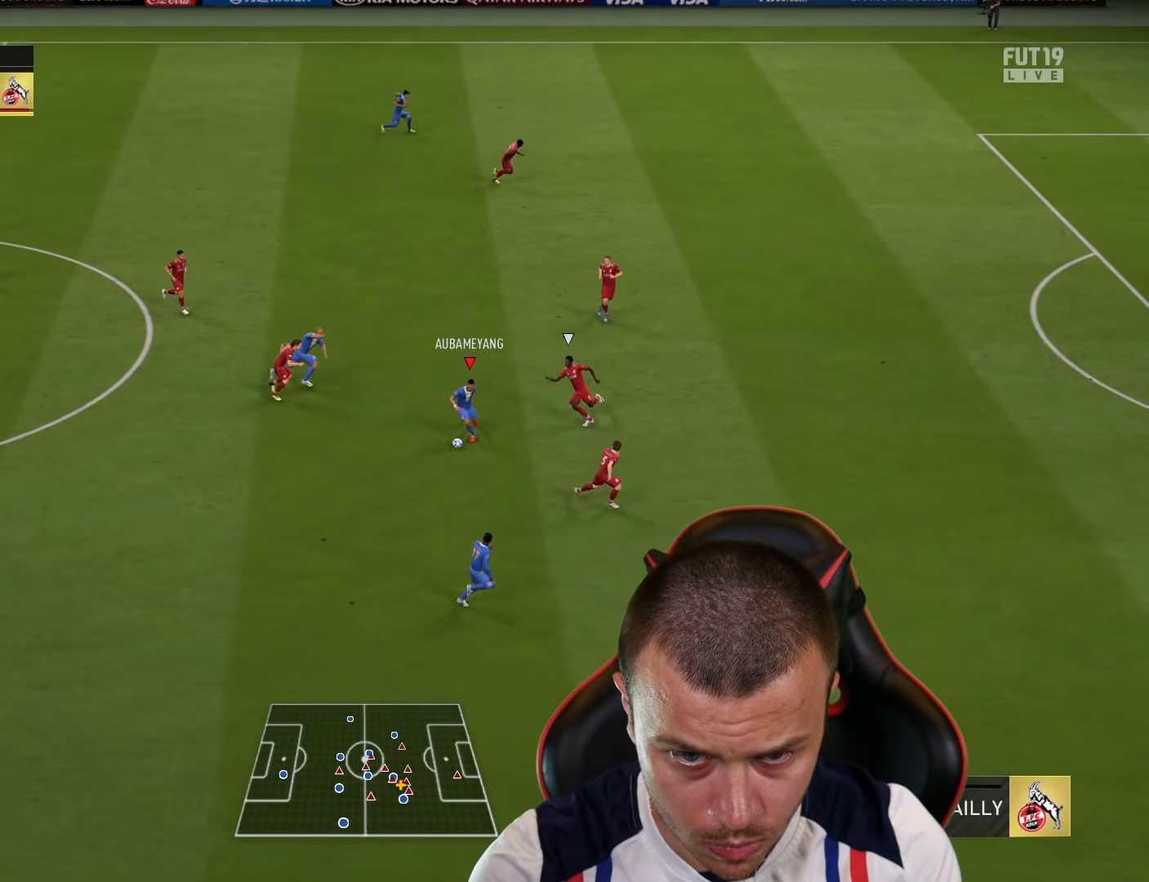
{"buttons": [], "left_stick": "right", "right_stick": "center", "events": [[200, "TRIANGLE", "down"], [384, "TRIANGLE", "up"], [384, "left_stick", "right"]]}
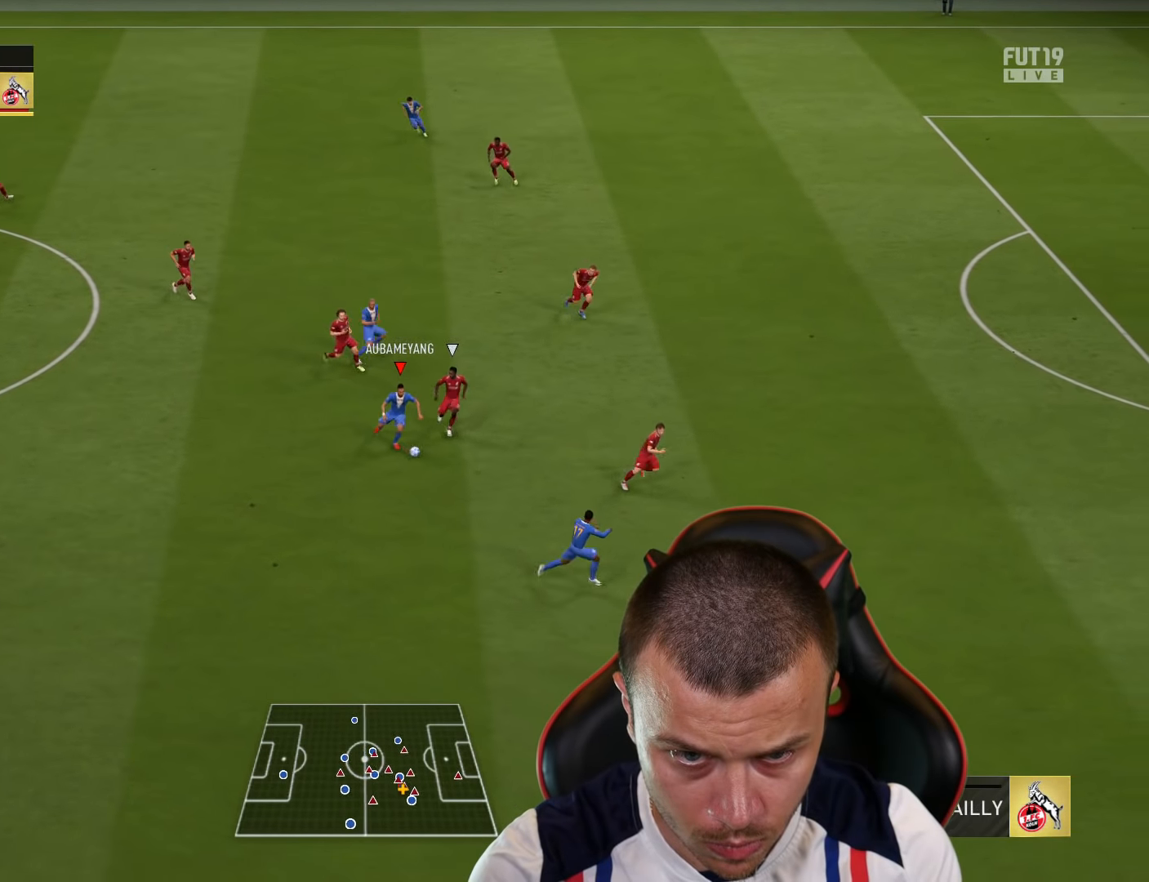
{"buttons": ["R2"], "left_stick": "right", "right_stick": "center", "events": [[100, "R2", "down"]]}
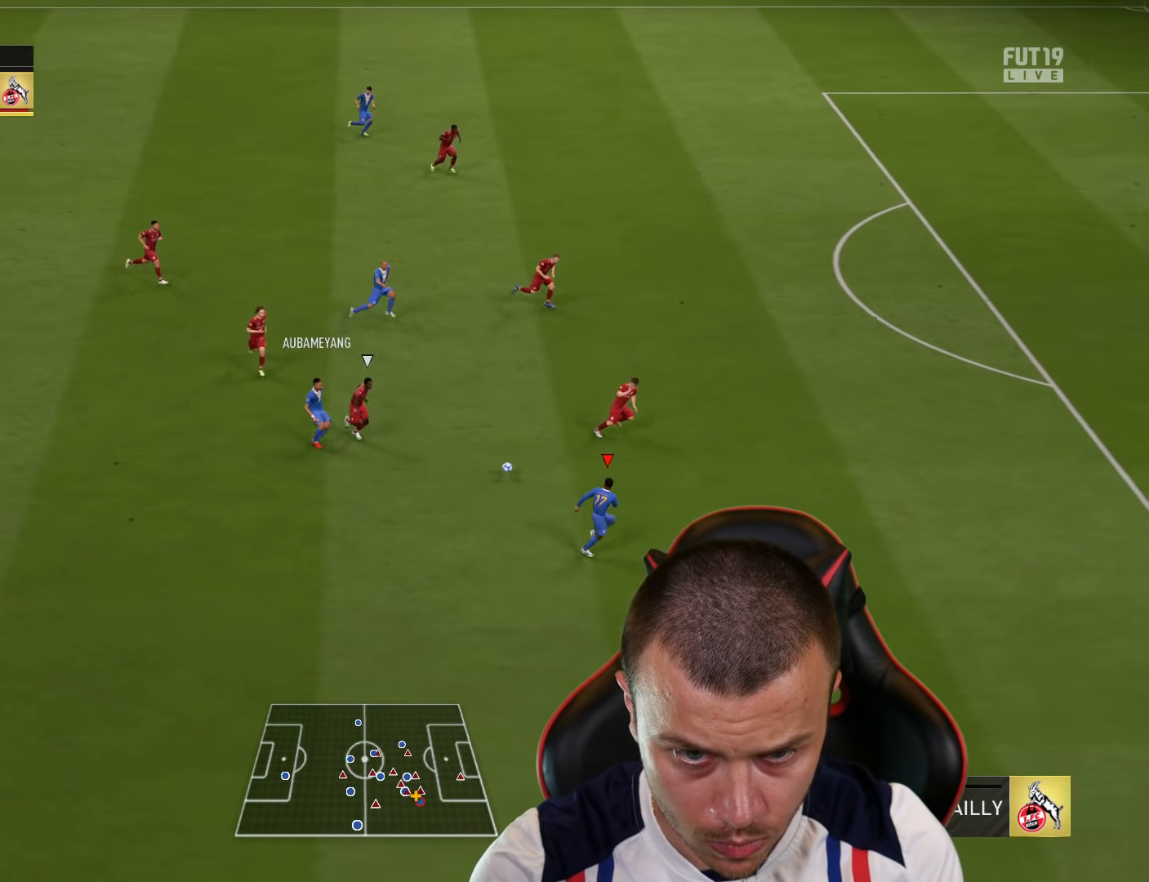
{"buttons": ["R2"], "left_stick": "right", "right_stick": "center", "events": []}
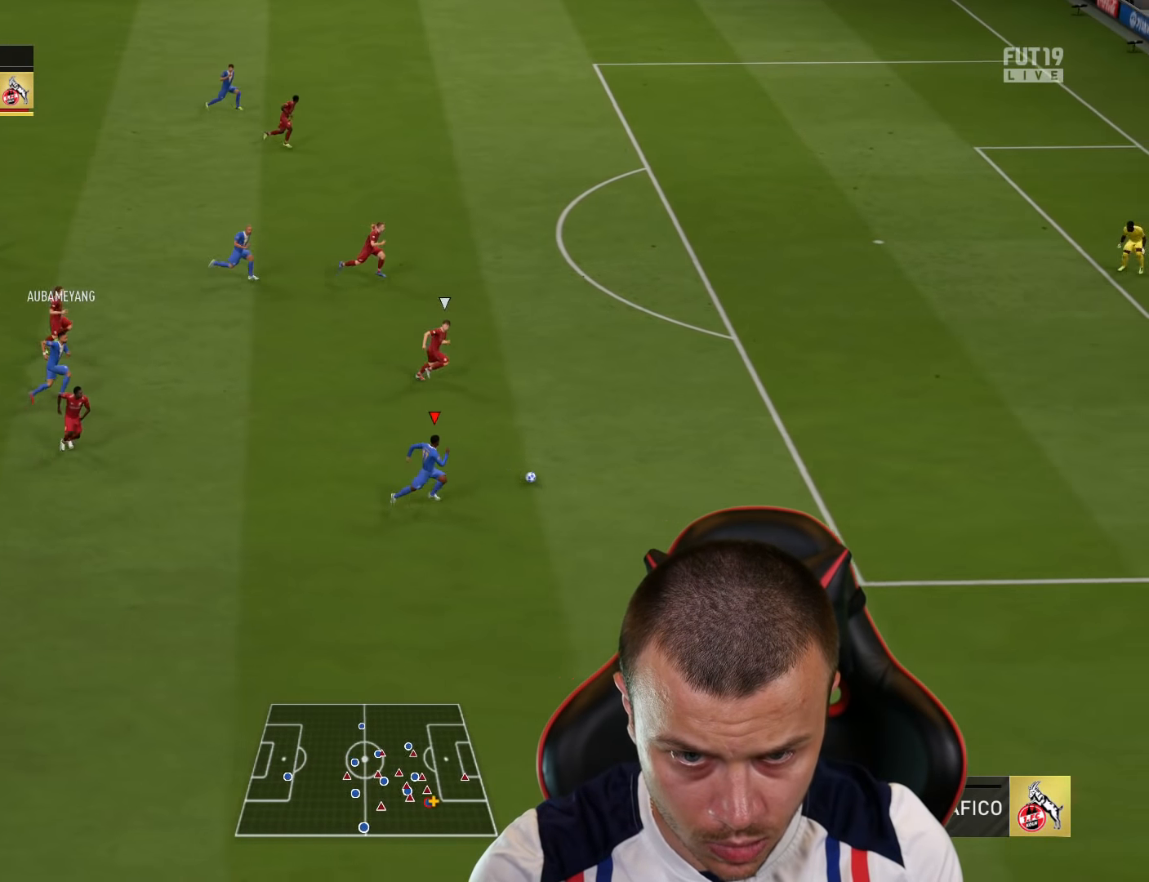
{"buttons": ["R2"], "left_stick": "right", "right_stick": "center", "events": []}
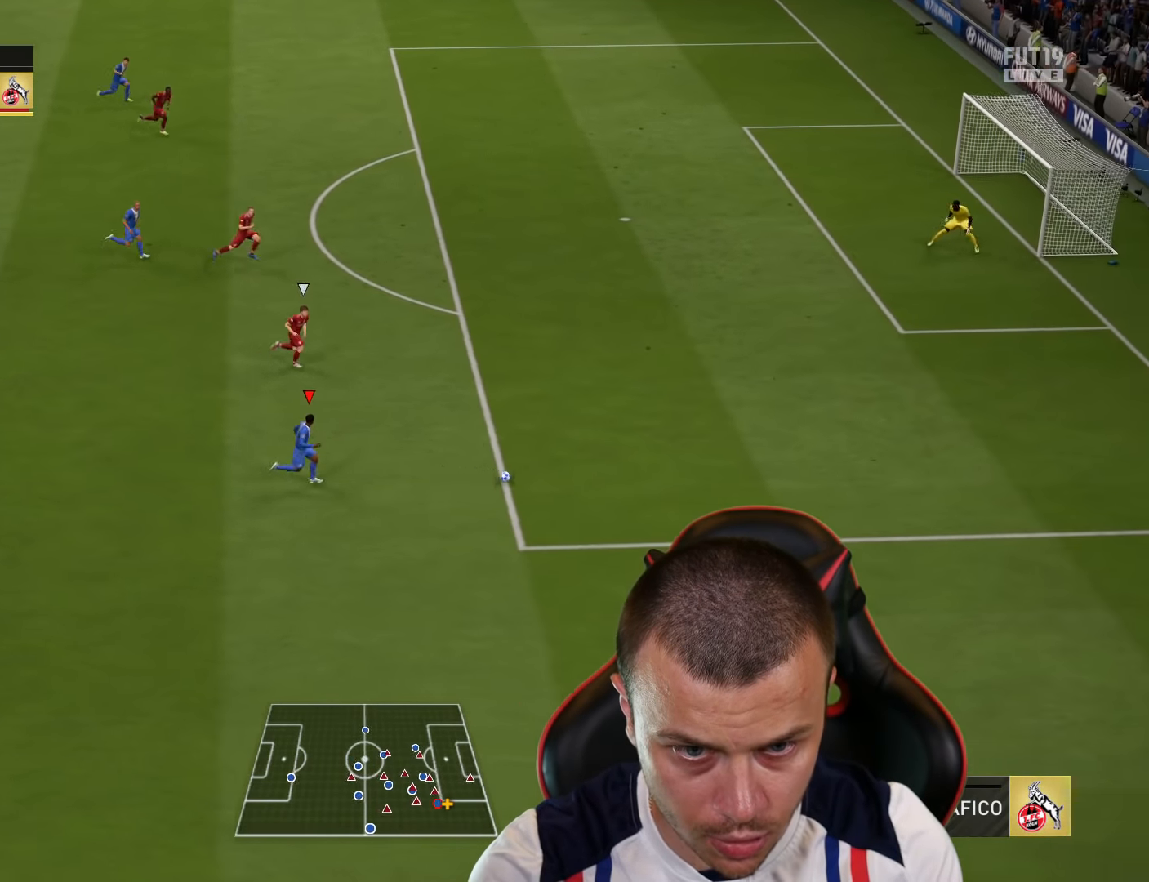
{"buttons": ["CROSS"], "left_stick": "center", "right_stick": "center", "events": [[217, "R2", "up"], [351, "SQUARE", "down"], [351, "left_stick", "center"], [468, "CROSS", "down"], [501, "SQUARE", "up"]]}
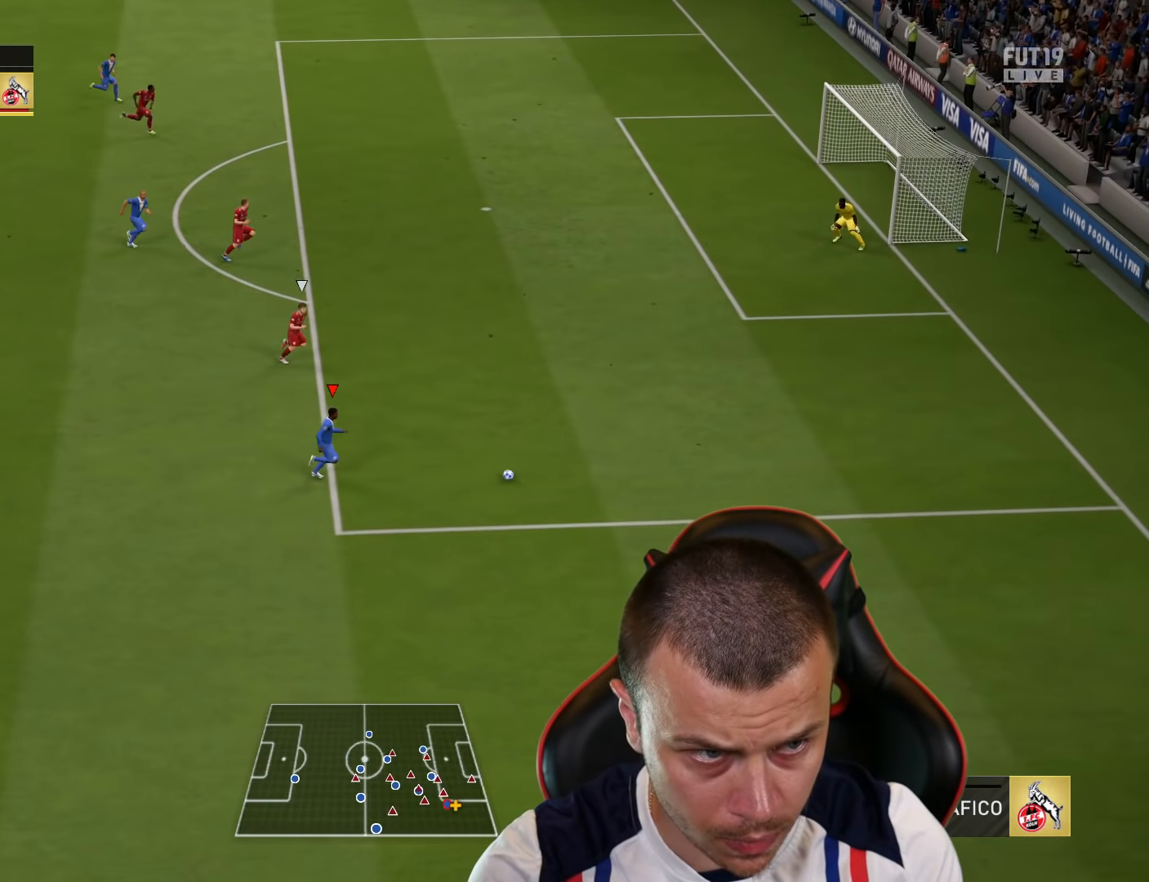
{"buttons": [], "left_stick": "center", "right_stick": "center", "events": [[100, "CROSS", "up"]]}
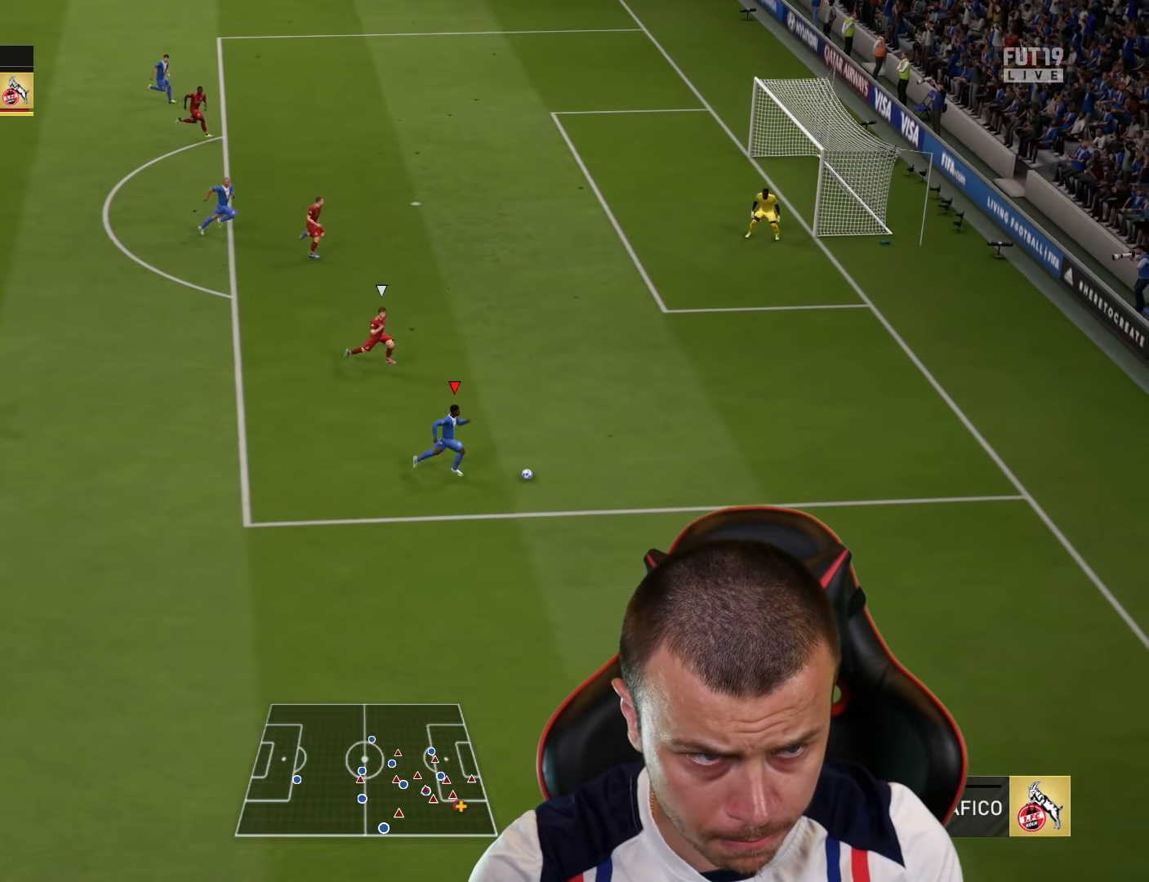
{"buttons": ["L1"], "left_stick": "up-left", "right_stick": "center", "events": [[151, "left_stick", "up-left"], [301, "L1", "down"], [317, "CROSS", "down"], [468, "CROSS", "up"]]}
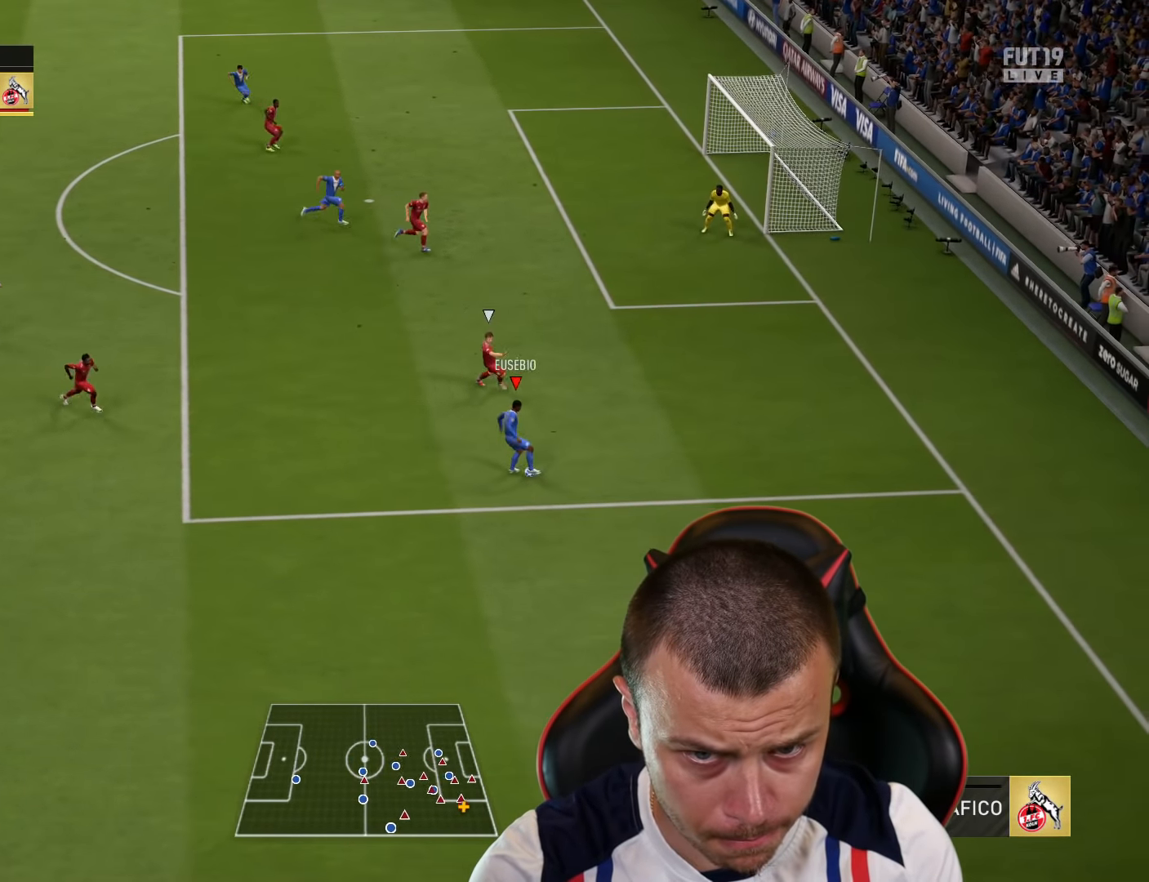
{"buttons": ["R2"], "left_stick": "right", "right_stick": "center", "events": [[17, "R2", "down"], [50, "L1", "up"], [284, "left_stick", "up-right"], [400, "left_stick", "right"]]}
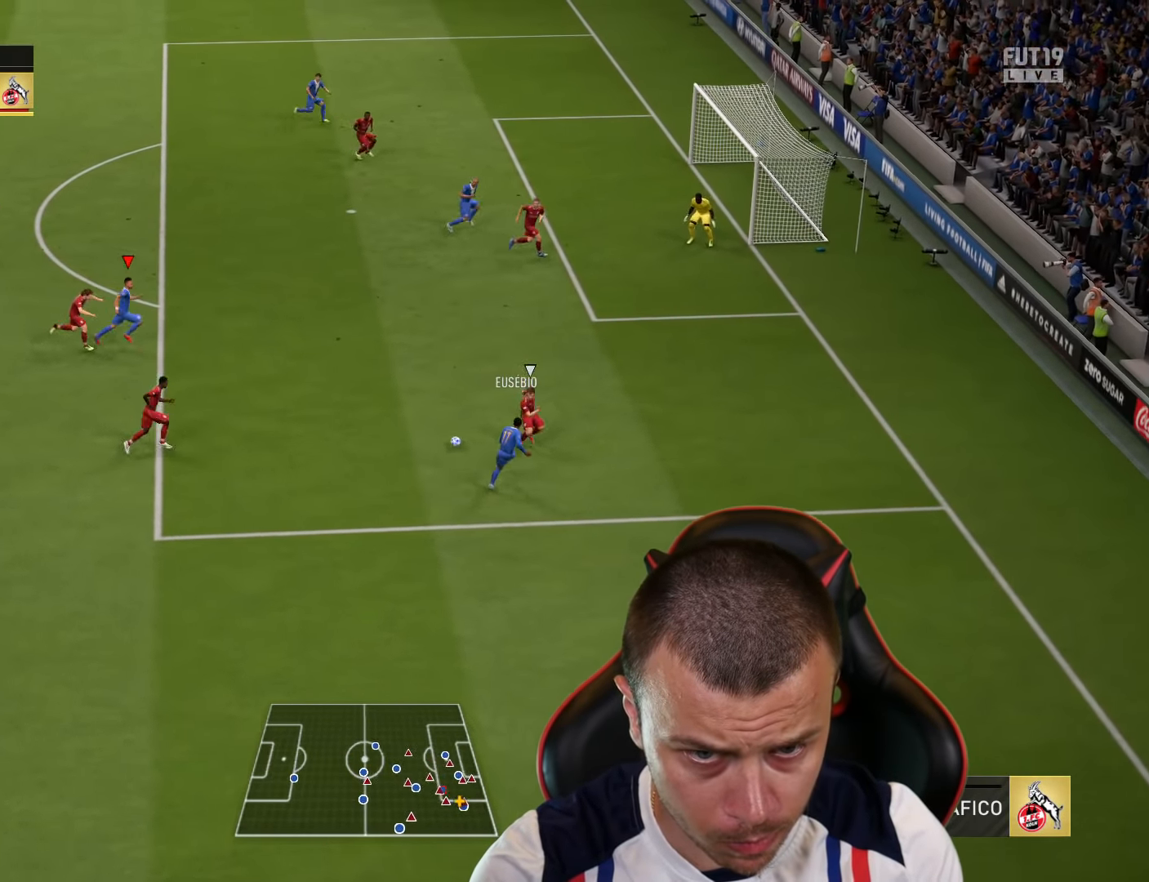
{"buttons": [], "left_stick": "right", "right_stick": "center", "events": [[51, "R2", "up"]]}
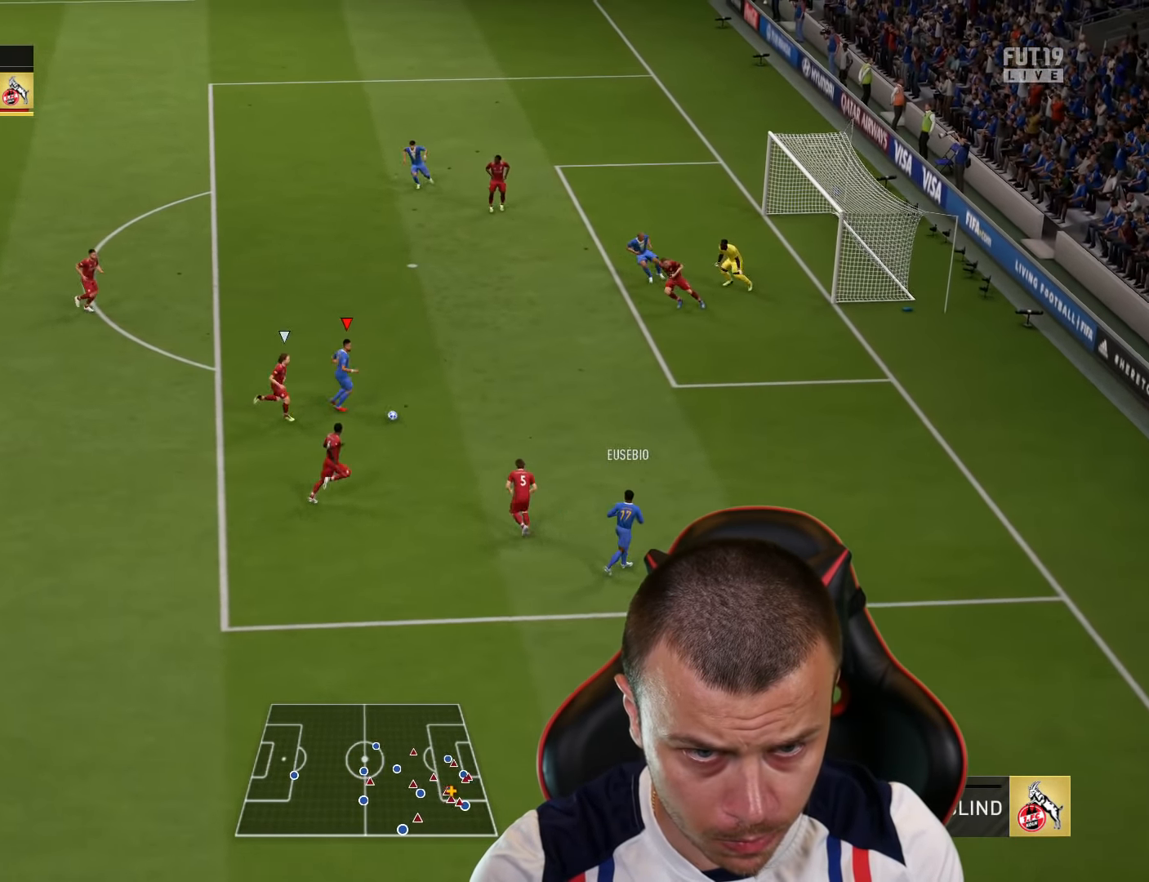
{"buttons": ["L3"], "left_stick": "up-right", "right_stick": "center", "events": [[200, "left_stick", "up-right"], [217, "CIRCLE", "down"], [234, "L3", "down"], [400, "CIRCLE", "up"]]}
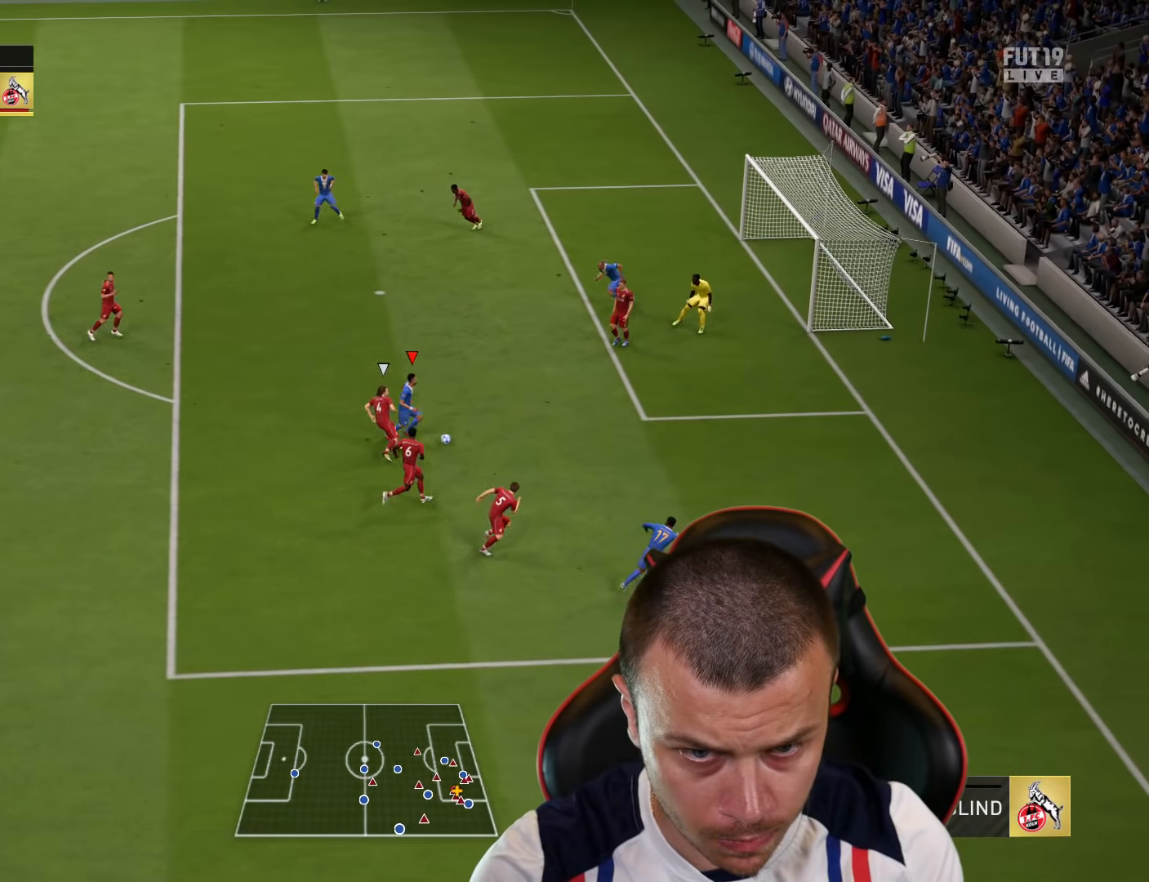
{"buttons": ["L3"], "left_stick": "up-right", "right_stick": "center", "events": []}
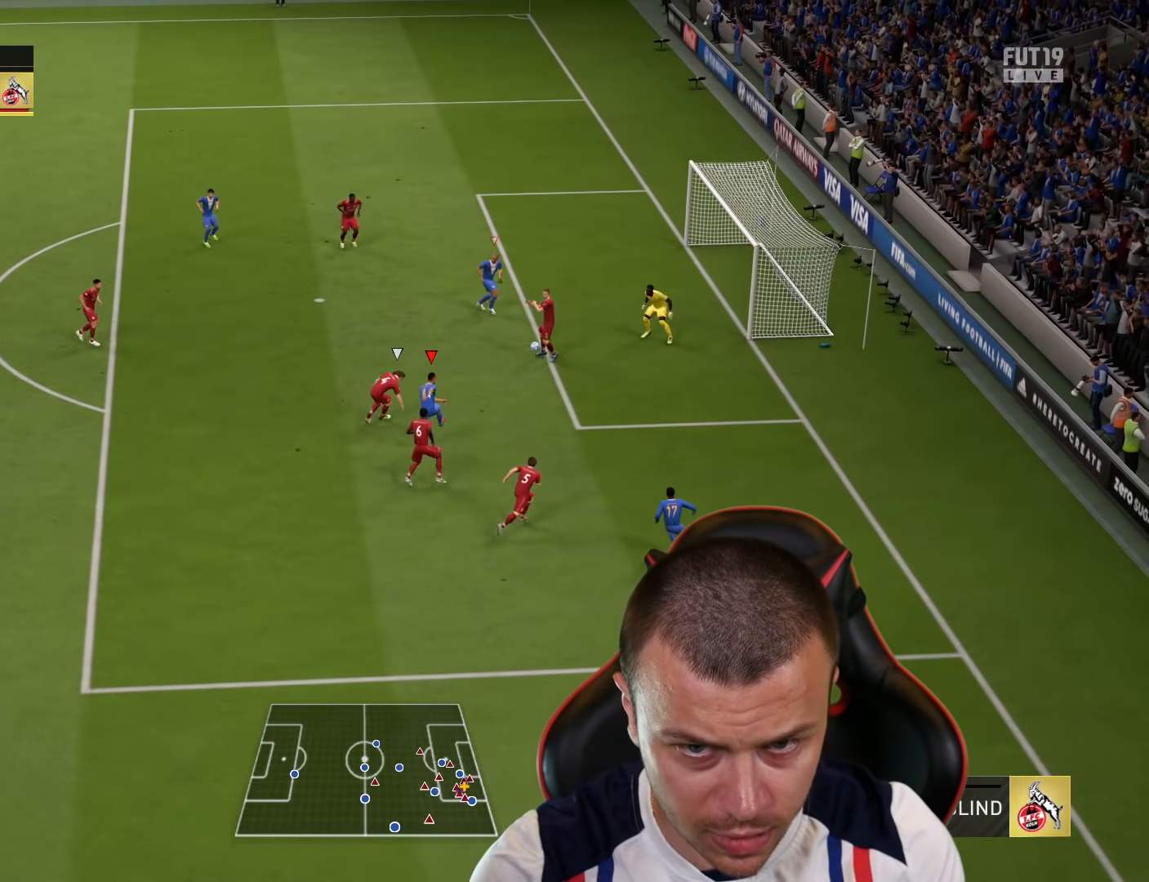
{"buttons": ["L3"], "left_stick": "up-right", "right_stick": "center", "events": []}
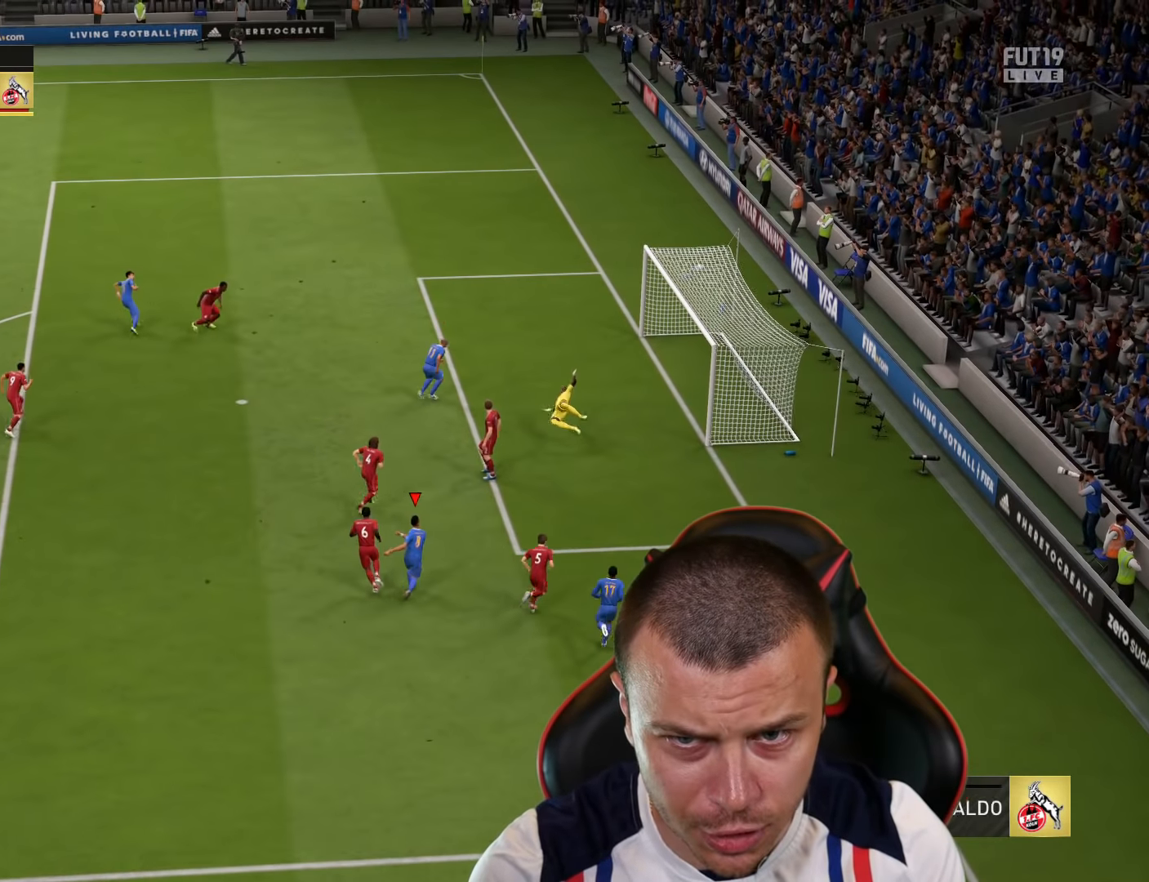
{"buttons": [], "left_stick": "up", "right_stick": "center", "events": [[183, "left_stick", "up"], [233, "L3", "up"]]}
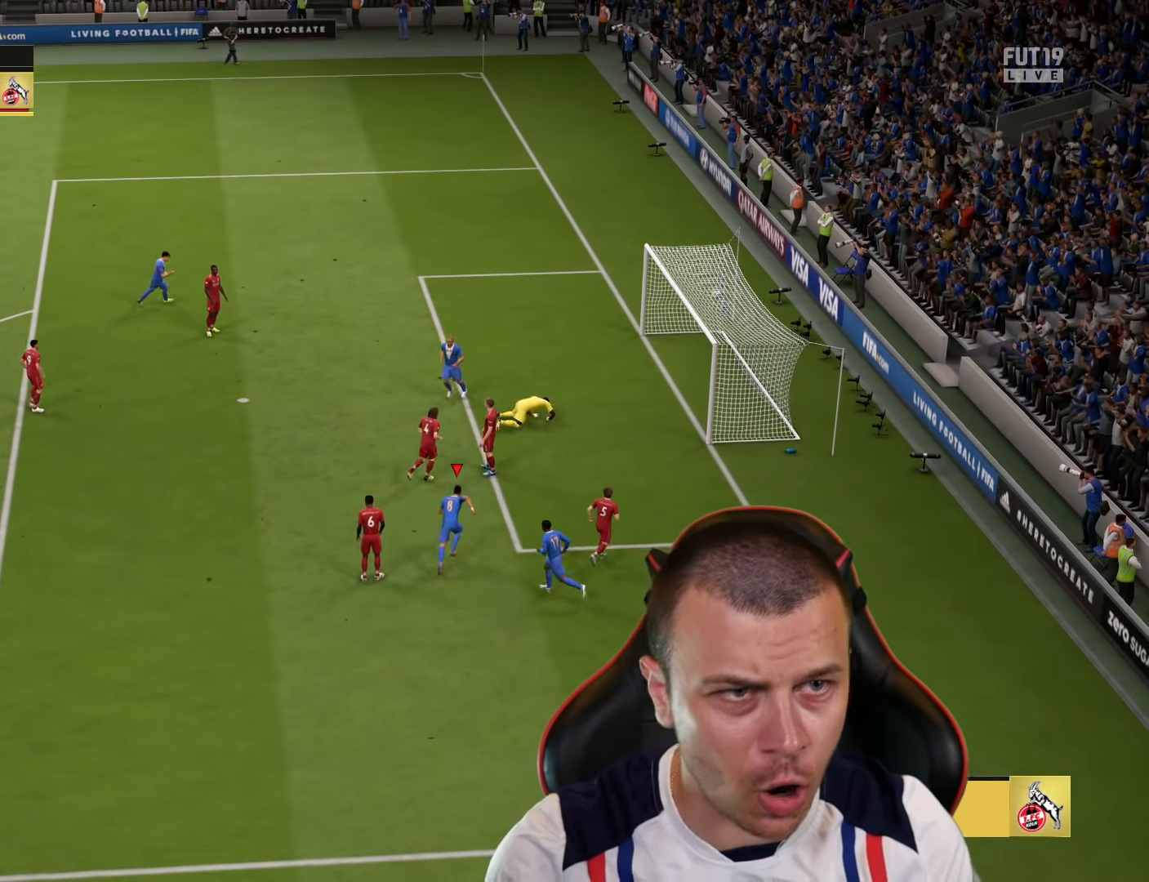
{"buttons": ["L1", "R2"], "left_stick": "up", "right_stick": "center", "events": [[67, "R2", "down"], [167, "CROSS", "down"], [167, "L1", "down"], [267, "L1", "up"], [317, "CROSS", "up"], [434, "L1", "down"]]}
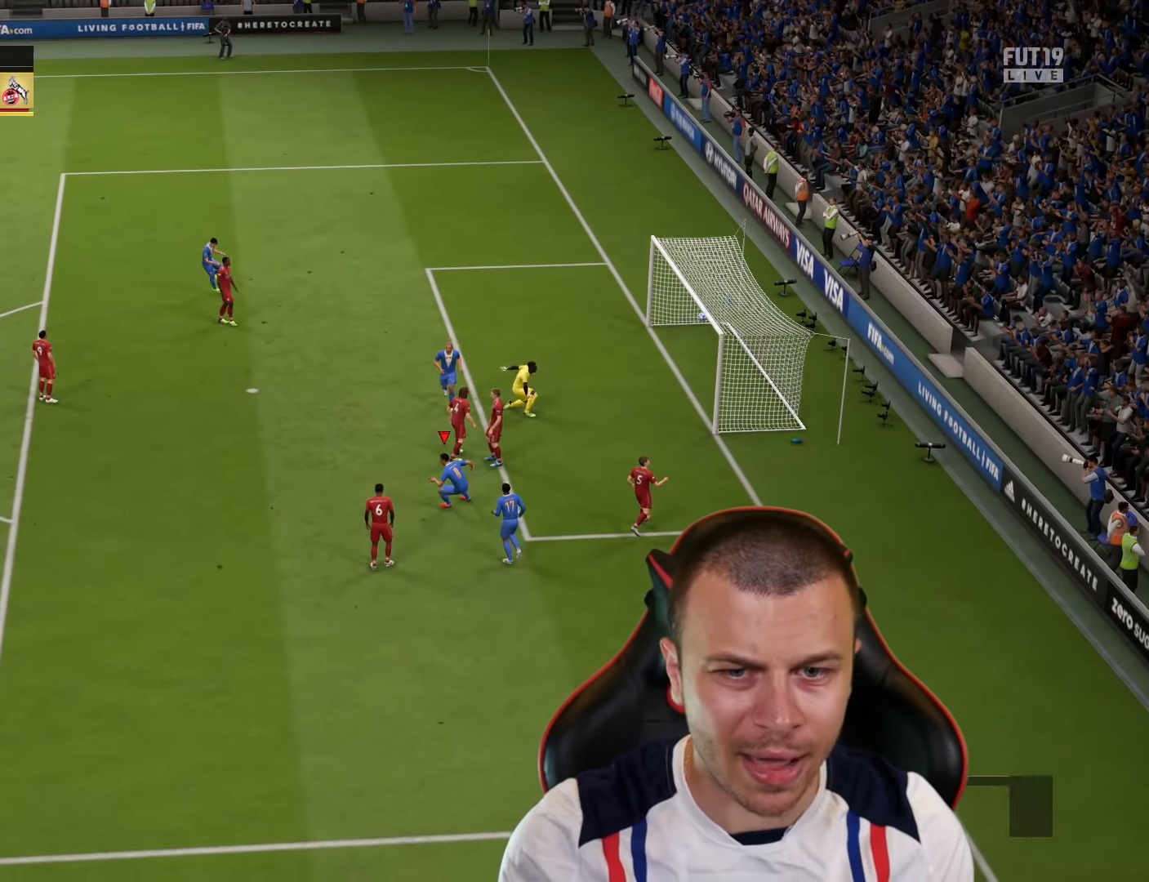
{"buttons": [], "left_stick": "center", "right_stick": "center", "events": [[50, "L1", "up"], [150, "R2", "up"], [333, "left_stick", "center"]]}
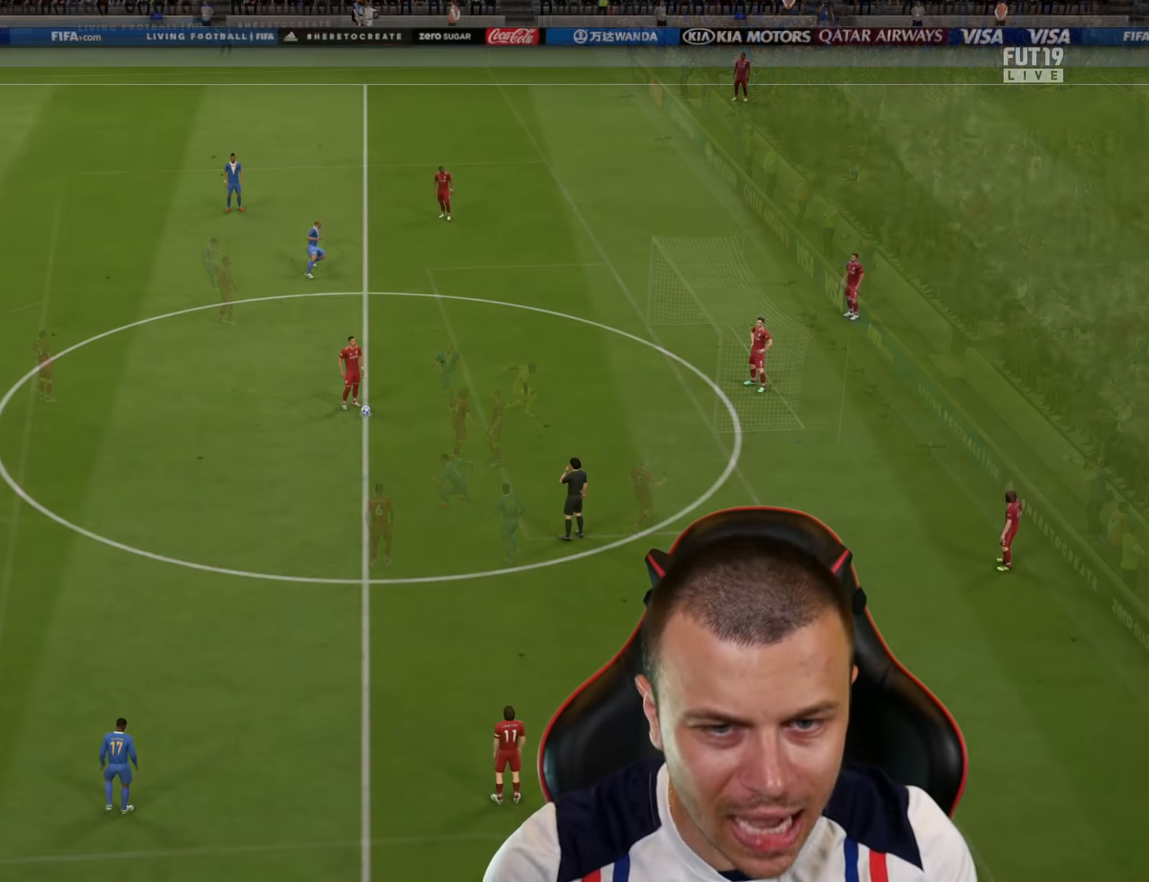
{"buttons": [], "left_stick": "down", "right_stick": "center", "events": [[334, "left_stick", "down"]]}
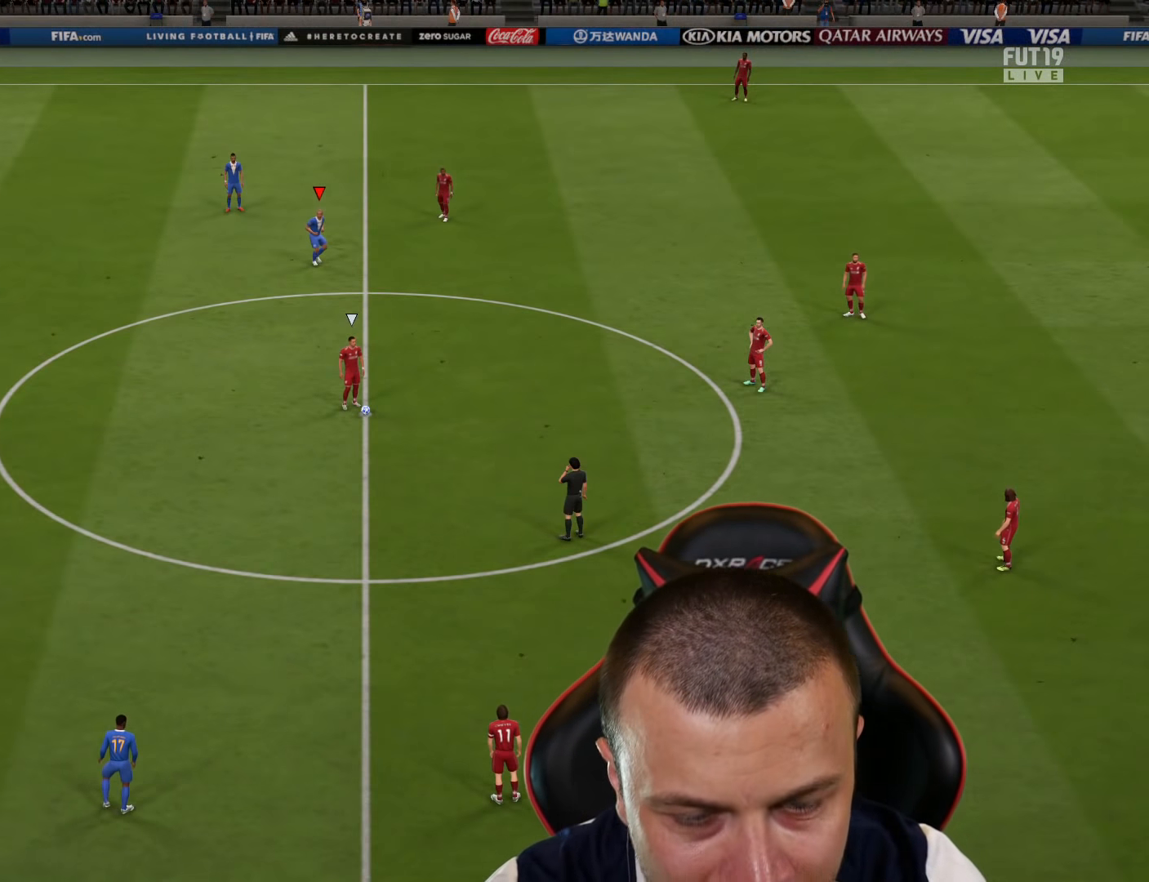
{"buttons": [], "left_stick": "down", "right_stick": "center", "events": []}
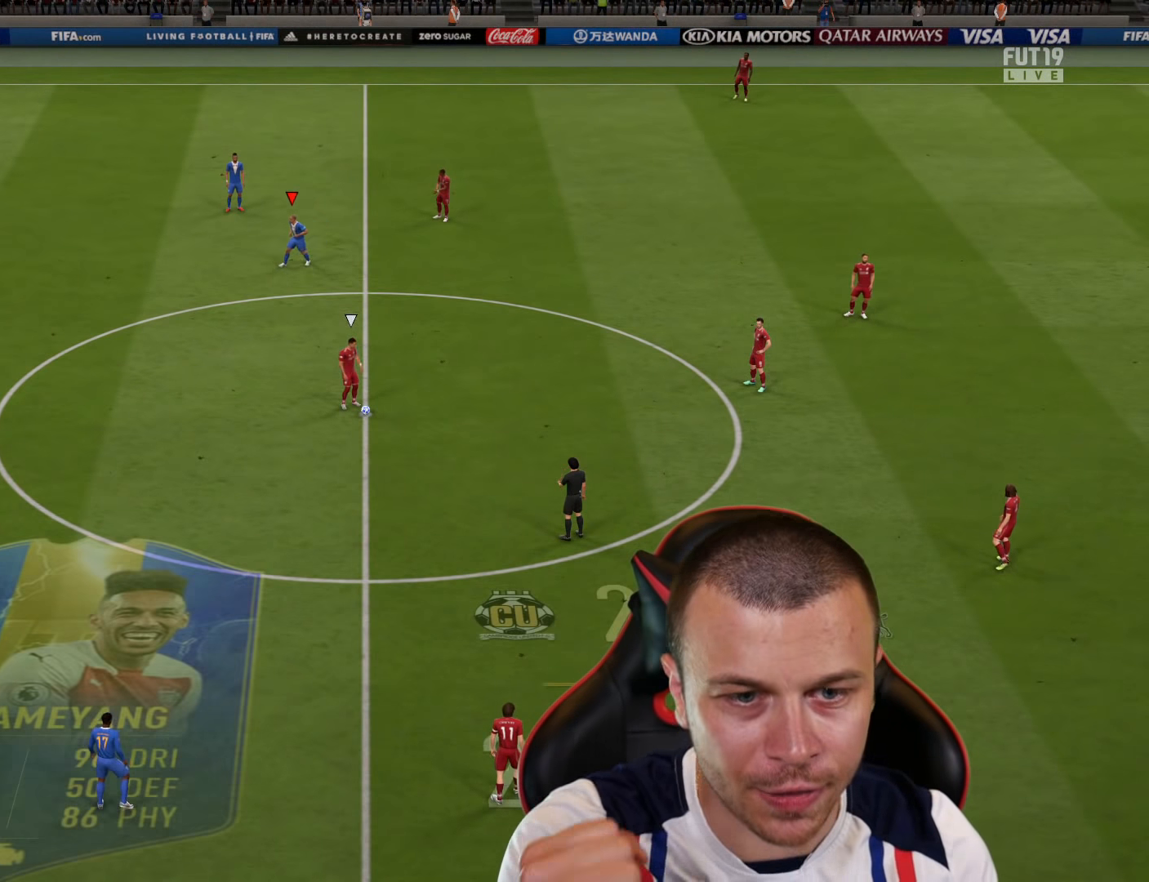
{"buttons": [], "left_stick": "center", "right_stick": "center", "events": [[317, "left_stick", "center"]]}
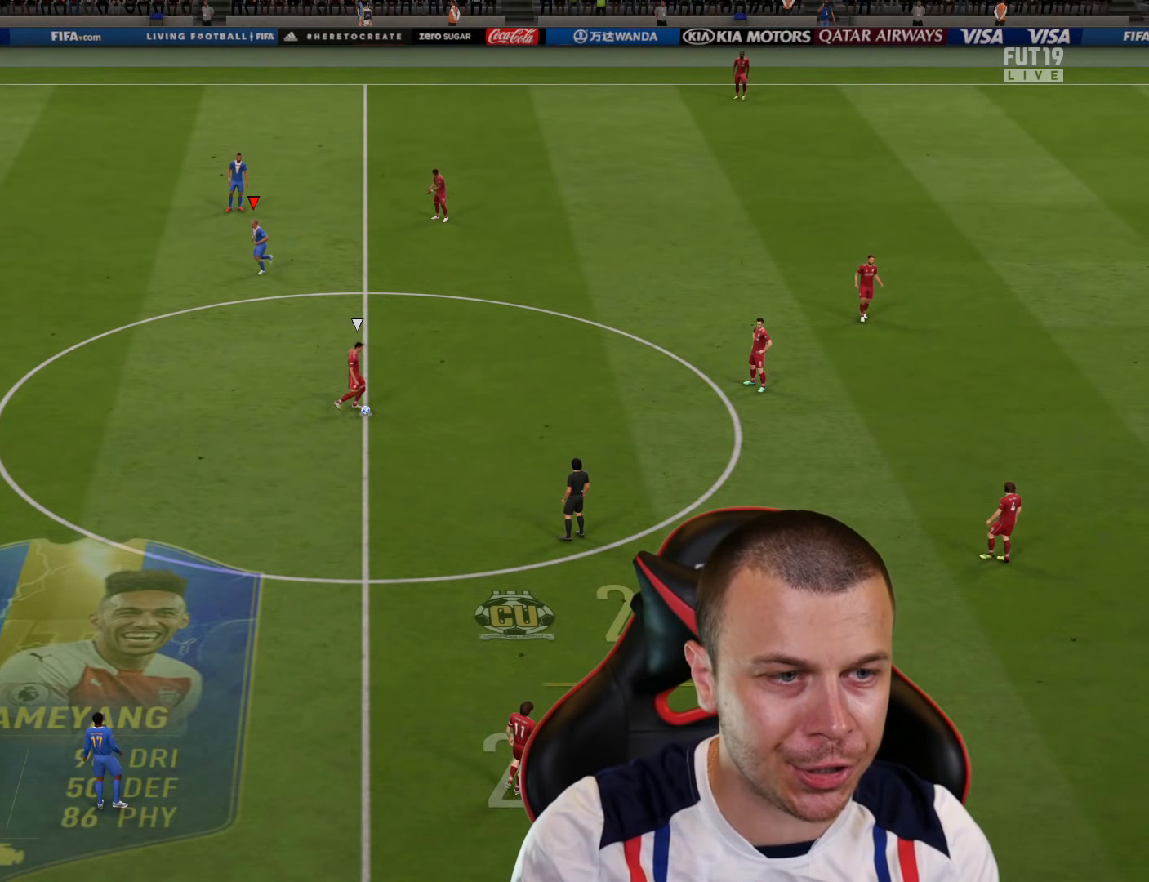
{"buttons": ["R2"], "left_stick": "down", "right_stick": "center", "events": [[100, "right_stick", "down-left"], [133, "left_stick", "down"], [167, "right_stick", "center"], [333, "R2", "down"]]}
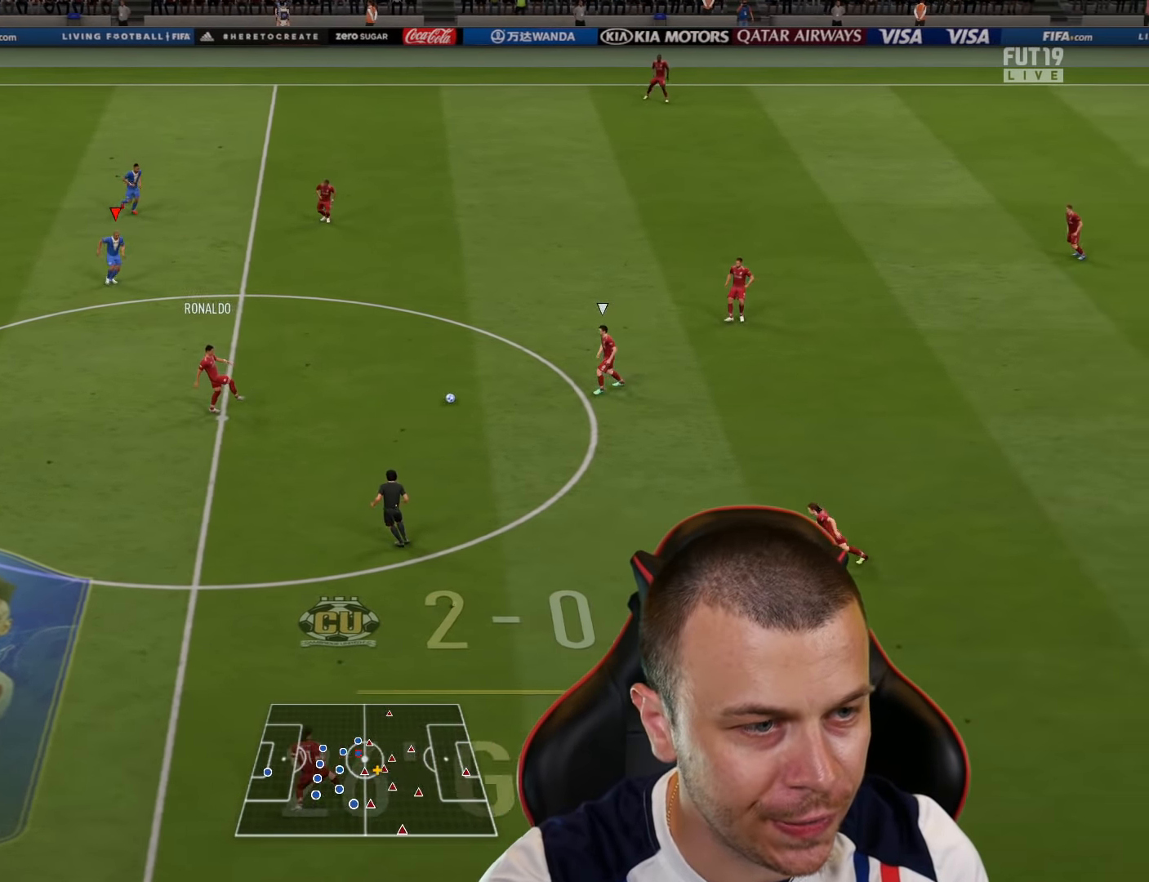
{"buttons": ["R1", "R2"], "left_stick": "down-right", "right_stick": "center", "events": [[267, "left_stick", "down-right"], [451, "R1", "down"]]}
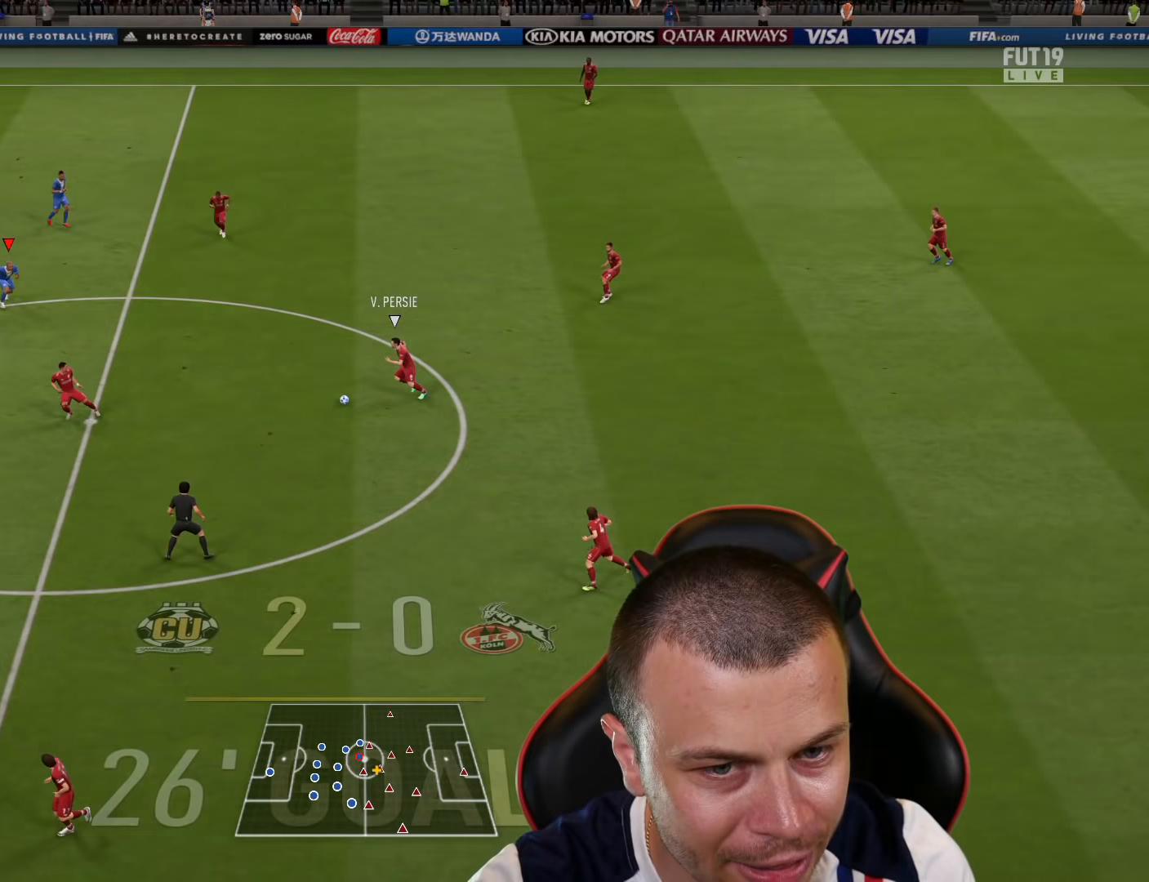
{"buttons": ["L1", "R1", "R2"], "left_stick": "down-right", "right_stick": "center", "events": [[334, "L1", "down"]]}
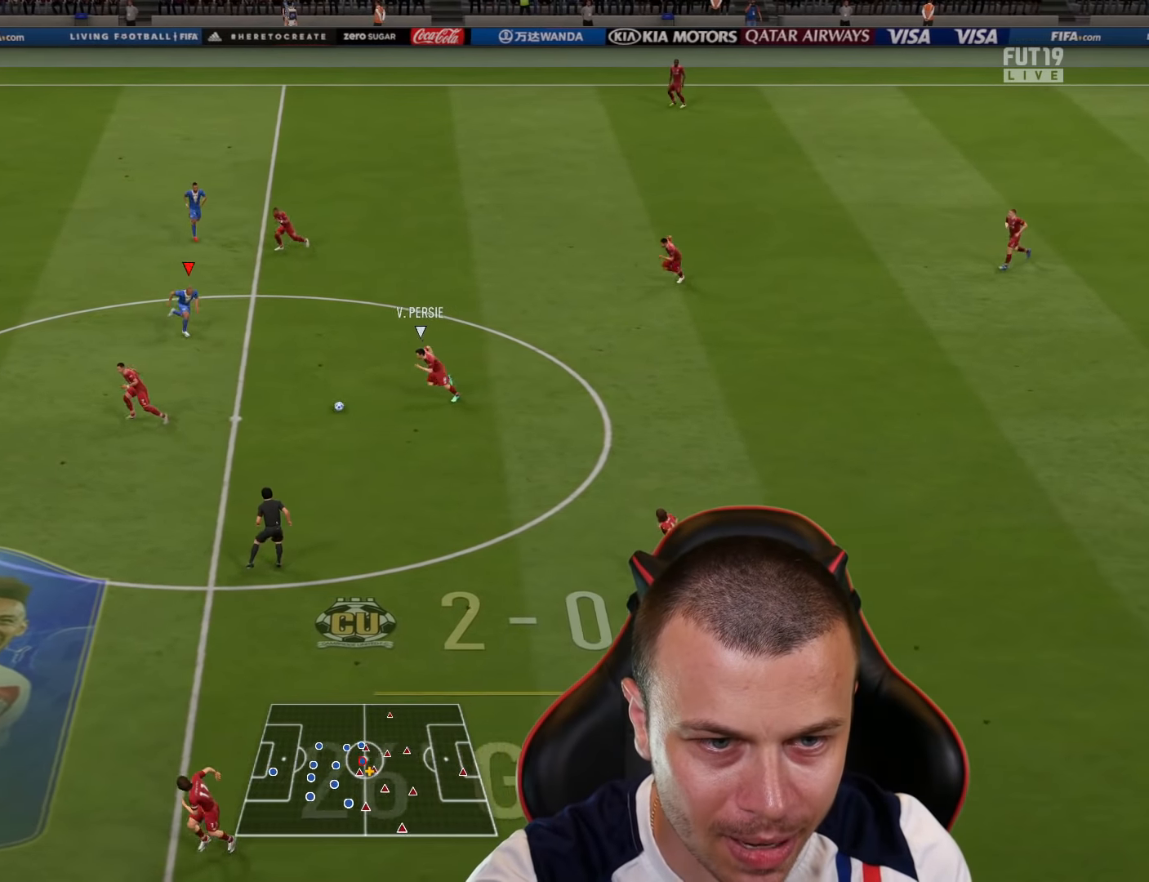
{"buttons": ["R1", "R2"], "left_stick": "down-left", "right_stick": "center", "events": [[33, "L1", "up"], [50, "left_stick", "down"], [133, "R2", "up"], [150, "L2", "down"], [350, "R2", "down"], [367, "L2", "up"], [450, "left_stick", "down-left"]]}
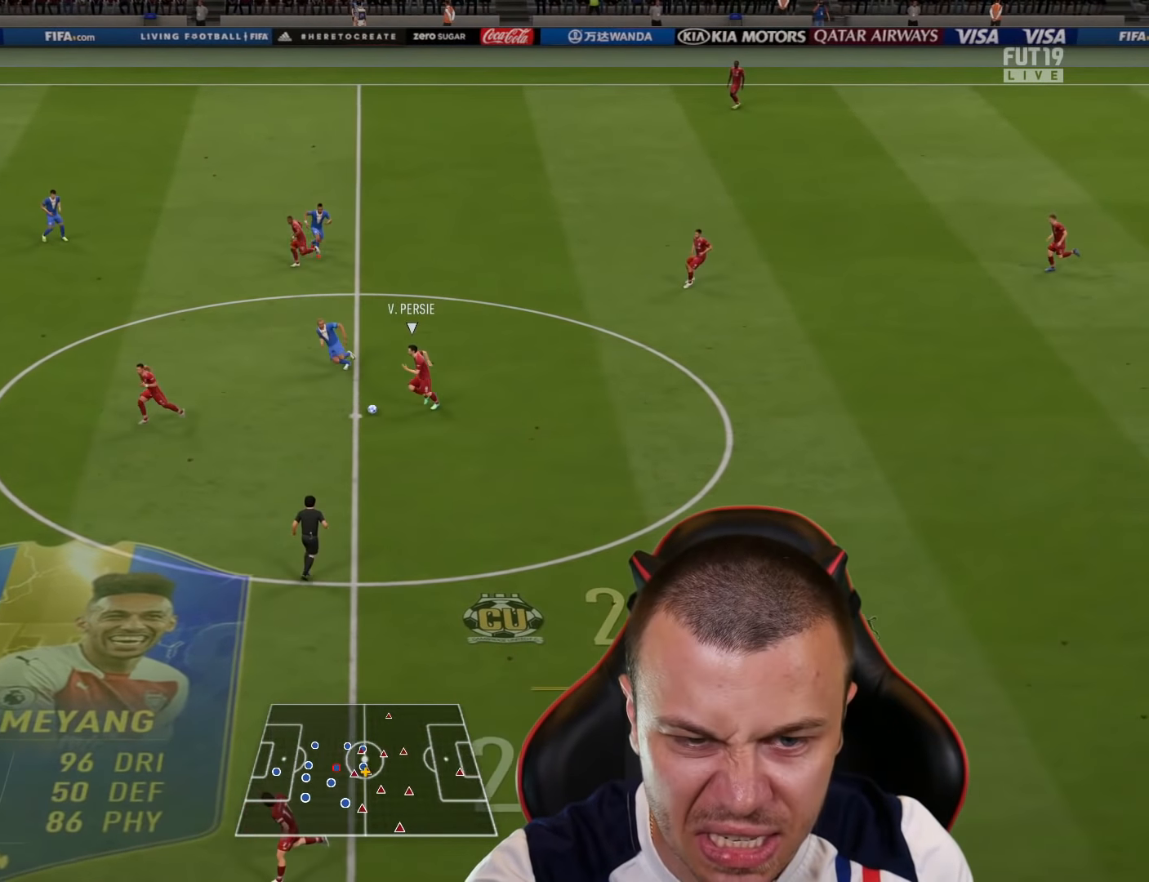
{"buttons": ["L2", "R1"], "left_stick": "up", "right_stick": "center", "events": [[300, "R2", "up"], [367, "left_stick", "up-left"], [417, "L2", "down"], [501, "left_stick", "up"]]}